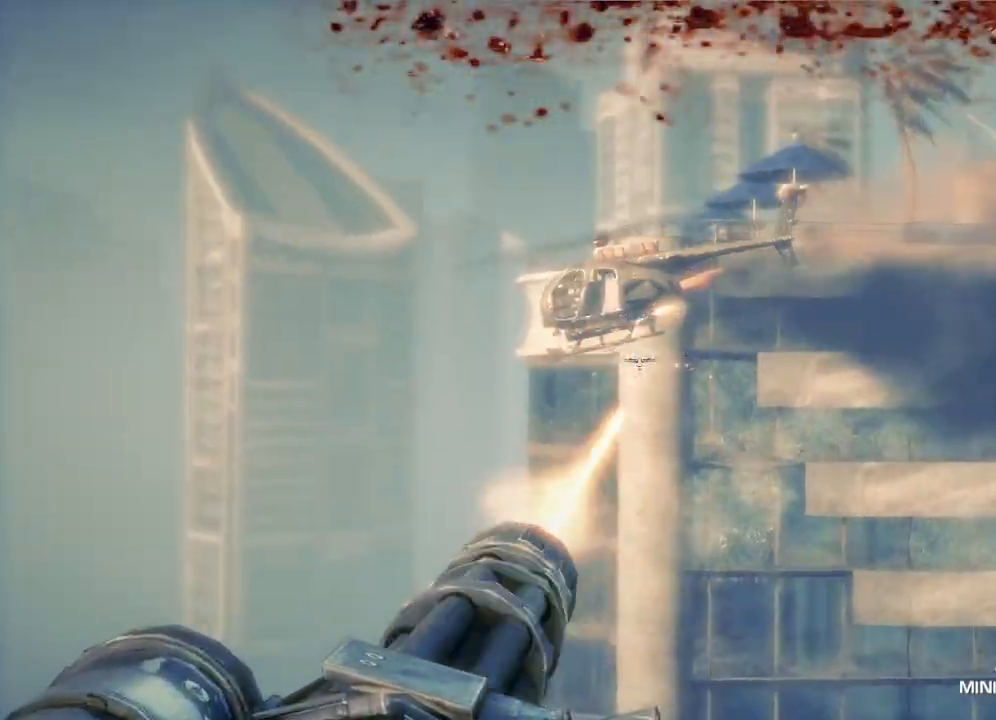
Gameplay with a controller (Xbox layout); each line is a JSON object with the inputs held at the frame after it. "events" lists button and stick changes between this image and that frame as [ms after this image, input, new state], when the widget could be followed in between.
{"buttons": ["L2", "R2"], "left_stick": "center", "right_stick": "up", "events": [[117, "right_stick", "up"]]}
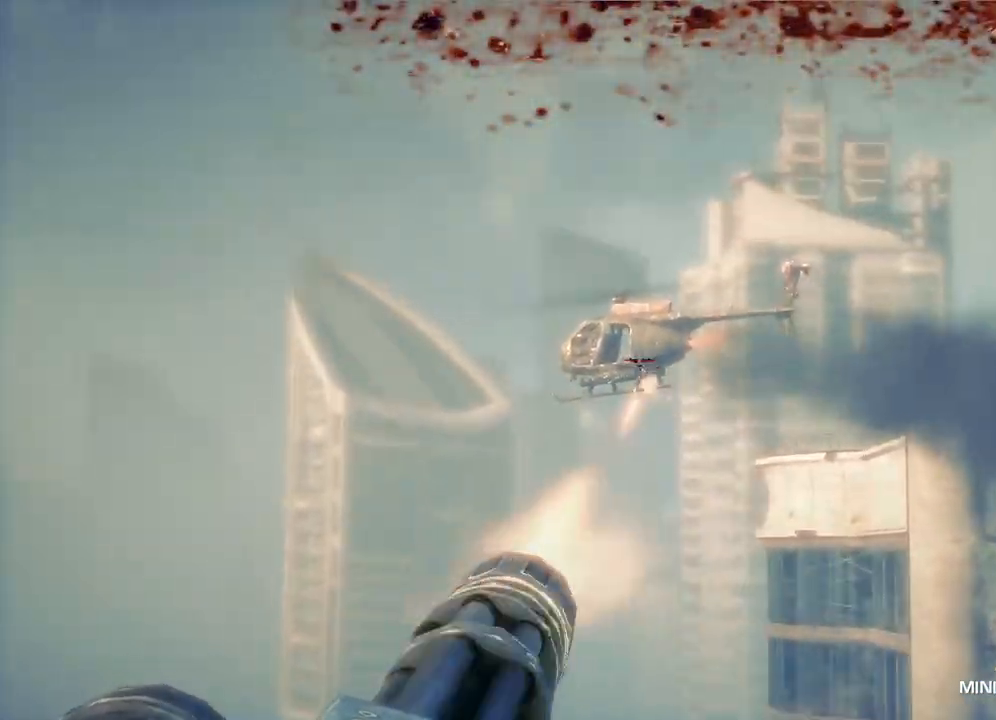
{"buttons": ["L2", "R2"], "left_stick": "center", "right_stick": "up", "events": [[133, "right_stick", "center"], [417, "right_stick", "up"]]}
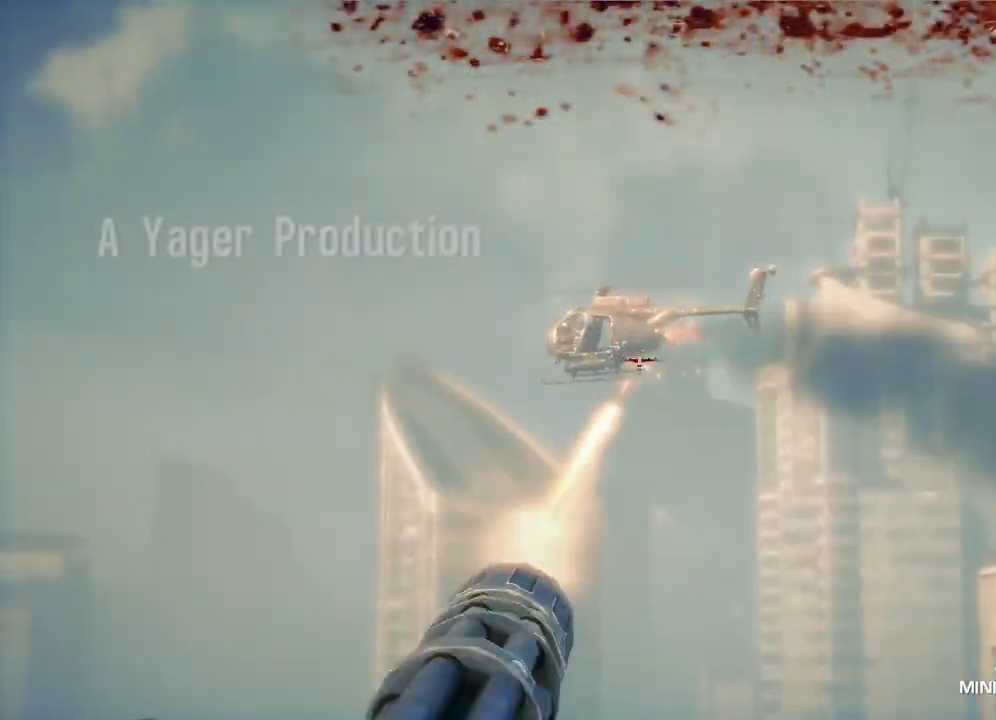
{"buttons": ["L2", "R2"], "left_stick": "center", "right_stick": "left", "events": [[167, "right_stick", "center"], [417, "right_stick", "left"]]}
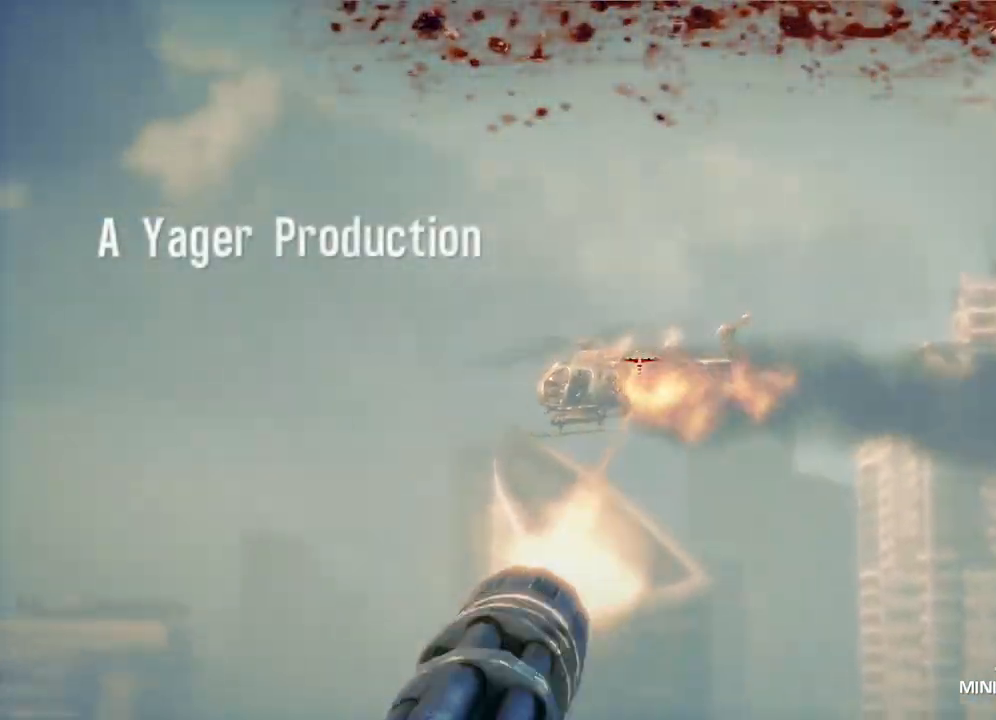
{"buttons": ["L2", "R2"], "left_stick": "center", "right_stick": "center", "events": [[83, "right_stick", "center"]]}
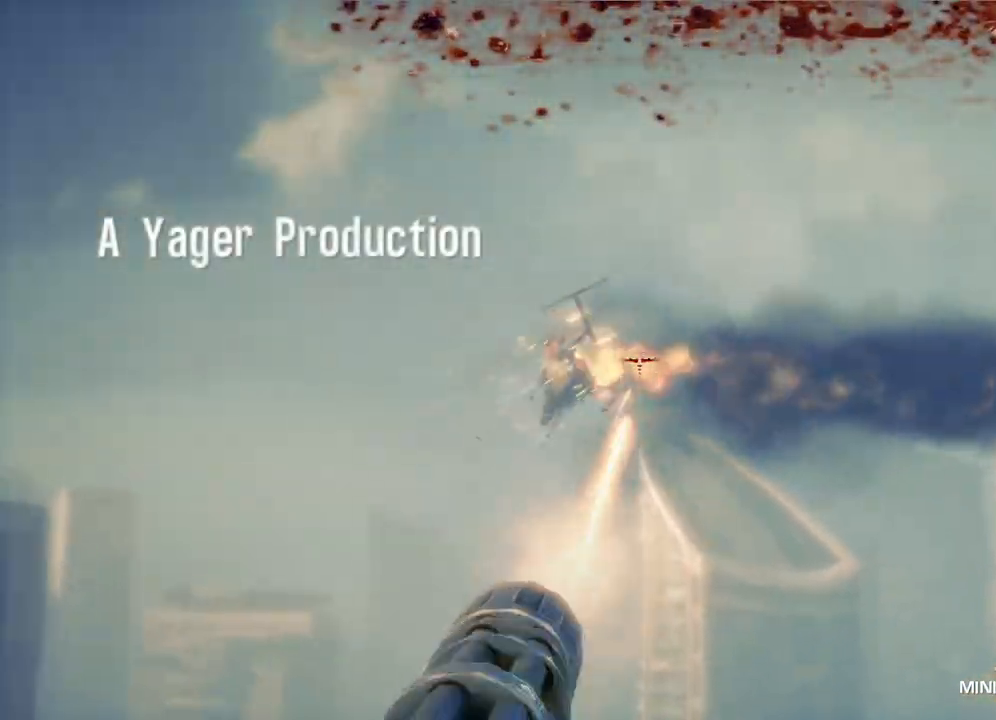
{"buttons": [], "left_stick": "center", "right_stick": "center", "events": [[50, "R2", "up"], [100, "L2", "up"], [167, "right_stick", "down-left"], [500, "right_stick", "center"]]}
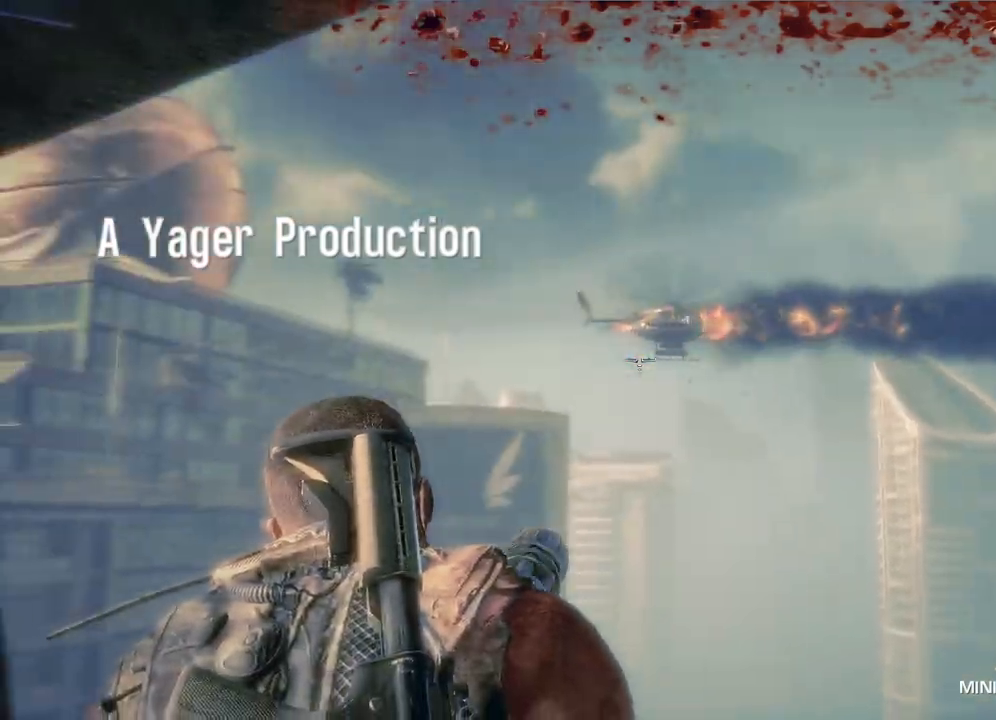
{"buttons": [], "left_stick": "center", "right_stick": "center", "events": []}
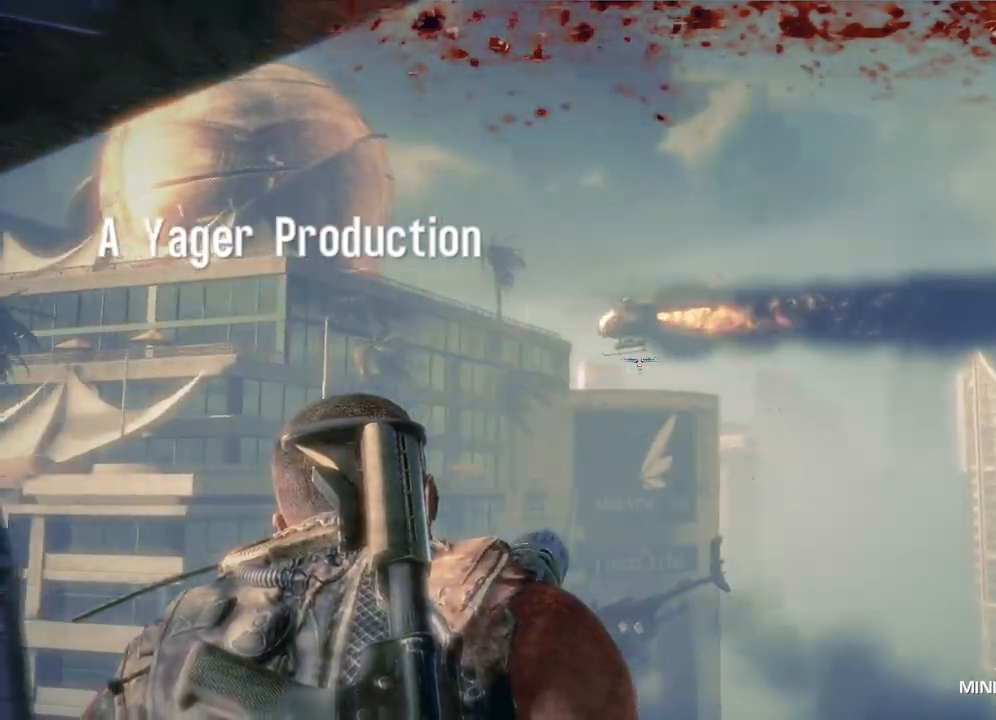
{"buttons": [], "left_stick": "center", "right_stick": "center", "events": [[267, "right_stick", "down-right"], [383, "right_stick", "center"]]}
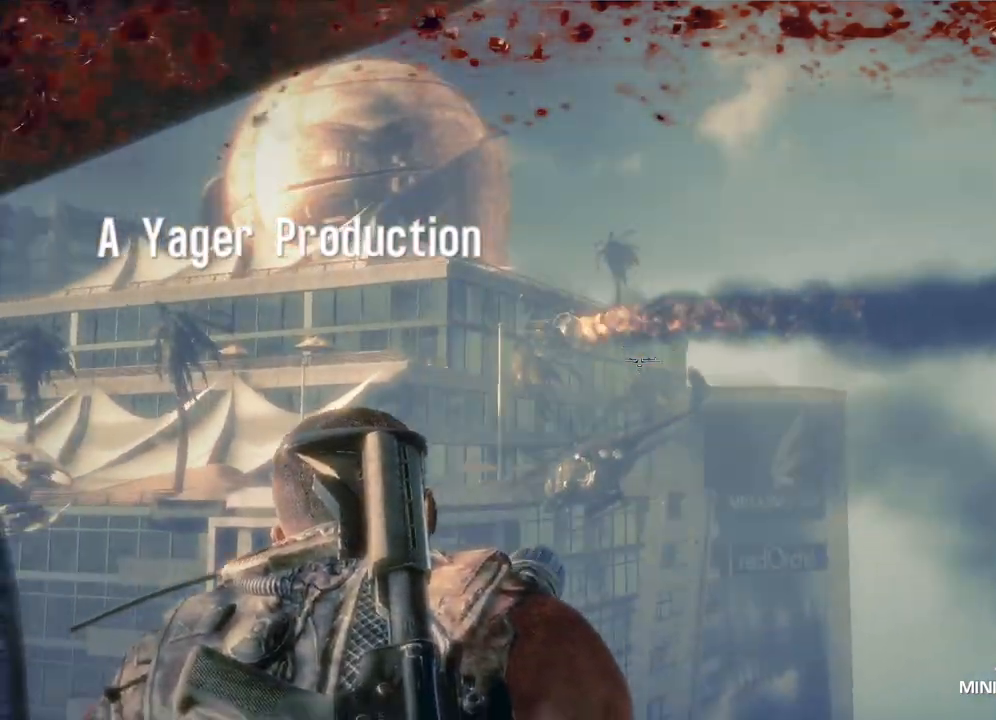
{"buttons": ["L2"], "left_stick": "center", "right_stick": "right", "events": [[33, "right_stick", "left"], [233, "right_stick", "center"], [367, "L2", "down"], [367, "right_stick", "right"]]}
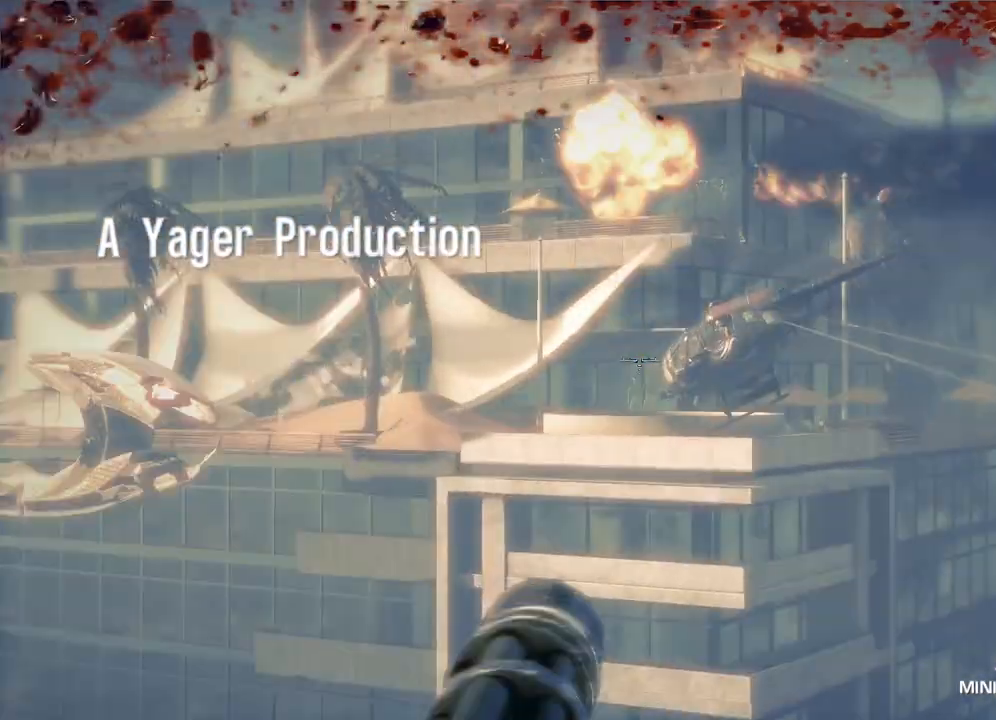
{"buttons": ["L2", "R2"], "left_stick": "center", "right_stick": "right", "events": [[33, "right_stick", "center"], [233, "right_stick", "right"], [250, "R2", "down"], [317, "right_stick", "center"], [467, "right_stick", "right"]]}
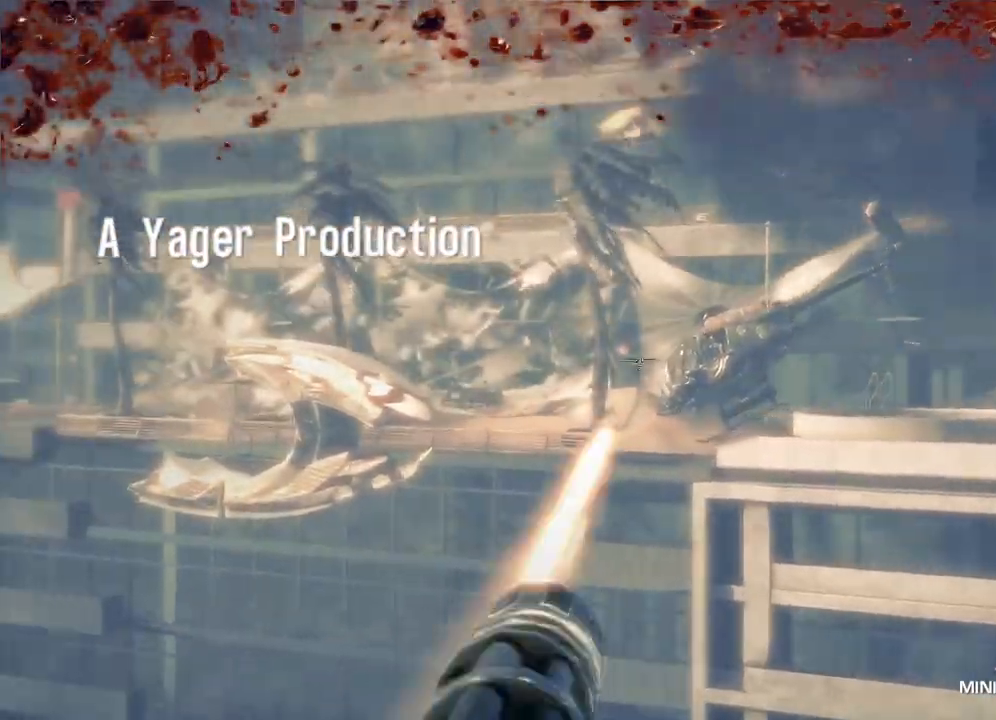
{"buttons": ["L2", "R2"], "left_stick": "center", "right_stick": "center", "events": [[167, "right_stick", "center"]]}
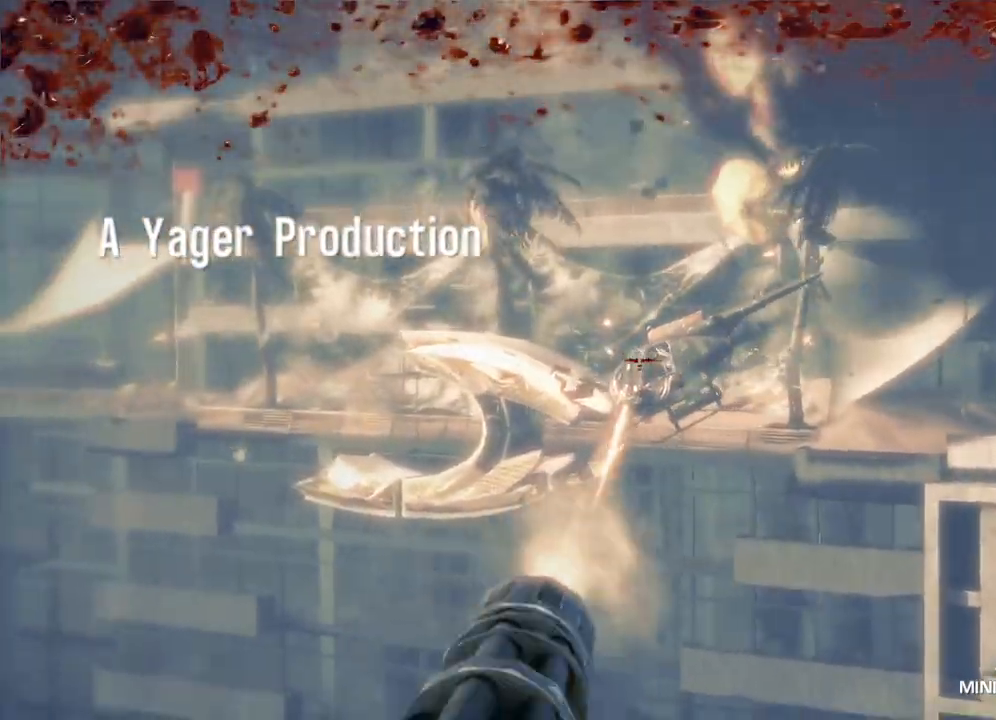
{"buttons": ["L2", "R2"], "left_stick": "center", "right_stick": "center", "events": [[67, "right_stick", "right"], [217, "right_stick", "center"]]}
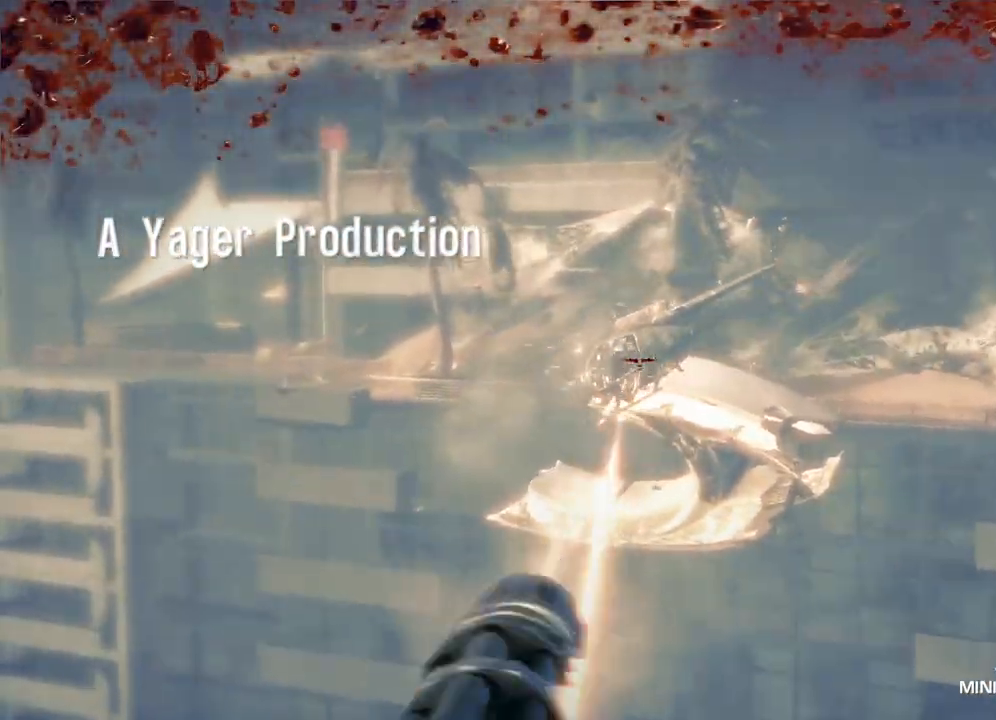
{"buttons": ["L2", "R2"], "left_stick": "center", "right_stick": "center", "events": [[50, "right_stick", "right"], [267, "right_stick", "center"]]}
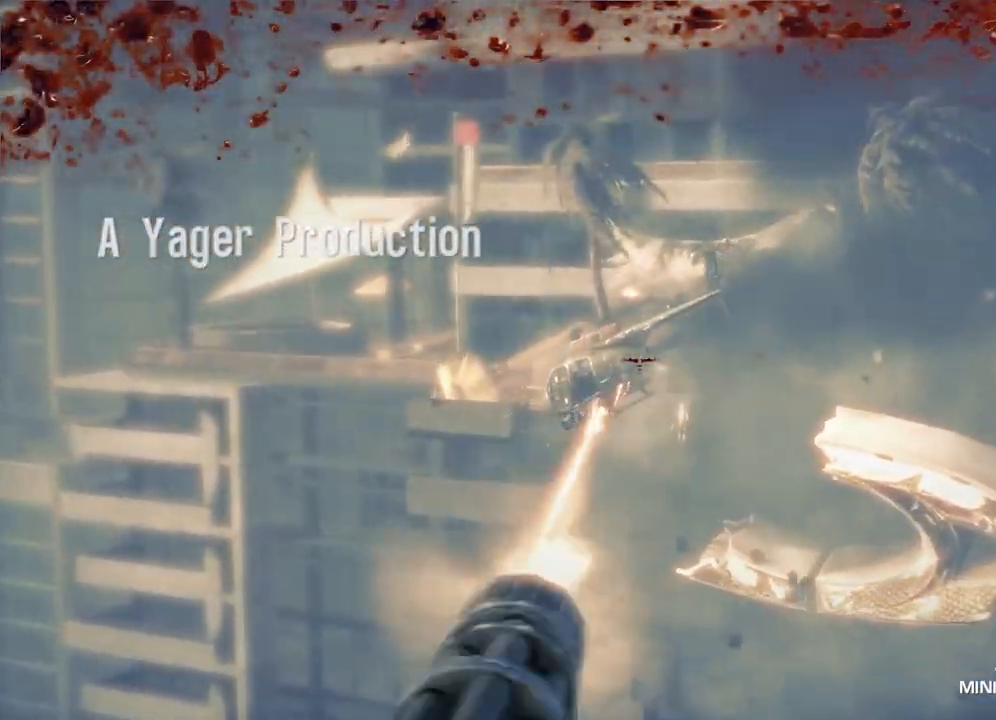
{"buttons": ["L2", "R2"], "left_stick": "center", "right_stick": "center", "events": [[50, "right_stick", "down-left"], [200, "right_stick", "left"], [300, "right_stick", "center"]]}
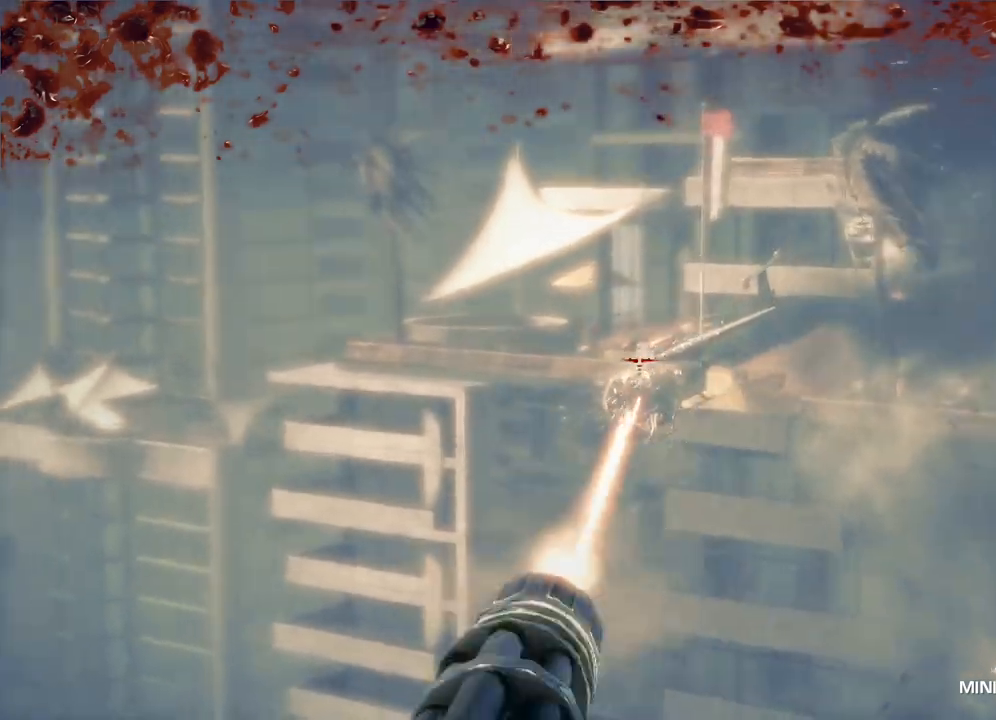
{"buttons": ["L2", "R2"], "left_stick": "center", "right_stick": "up-left", "events": [[17, "right_stick", "down"], [183, "right_stick", "center"], [467, "right_stick", "up-left"]]}
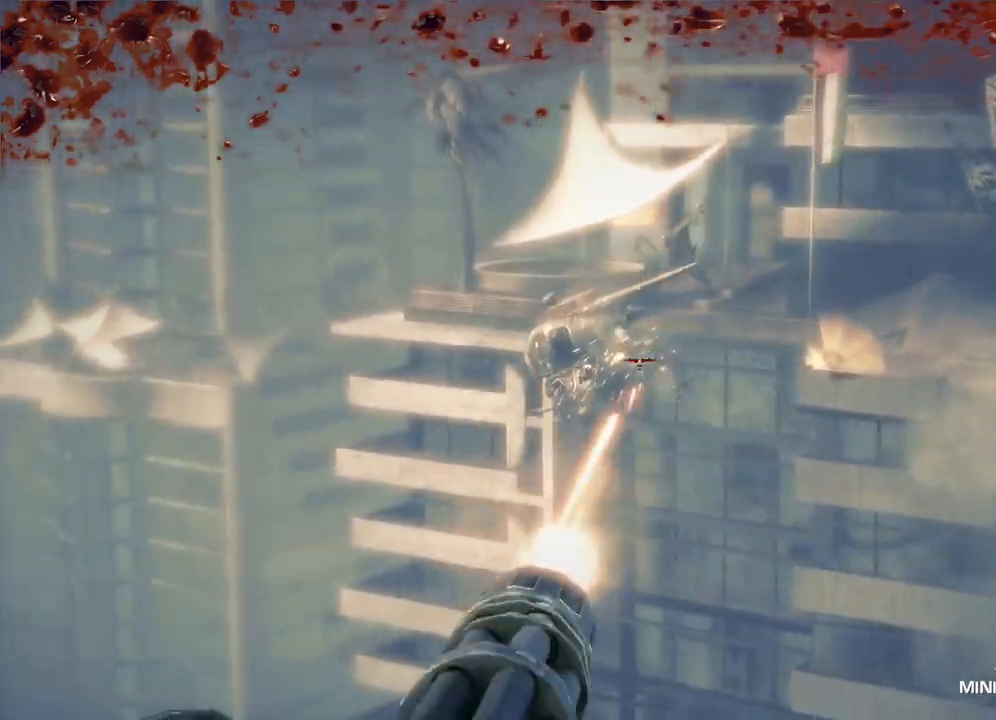
{"buttons": ["L2", "R2"], "left_stick": "center", "right_stick": "up-left", "events": [[100, "right_stick", "center"], [350, "right_stick", "up-left"]]}
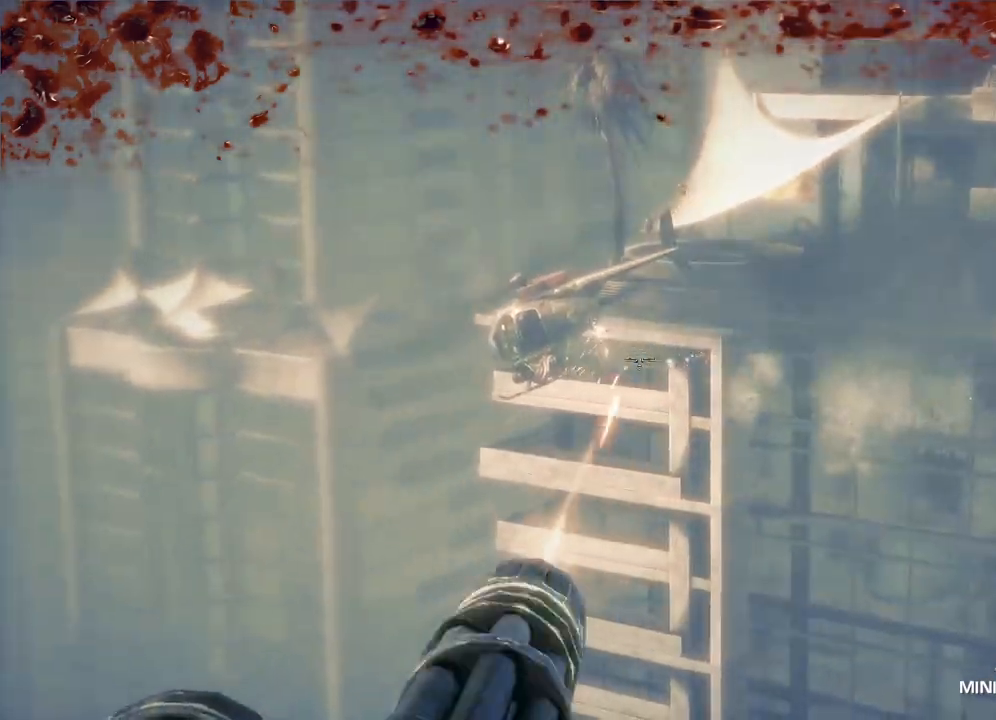
{"buttons": ["L2", "R2"], "left_stick": "center", "right_stick": "up-left", "events": [[67, "right_stick", "center"], [200, "right_stick", "left"], [450, "right_stick", "up-left"]]}
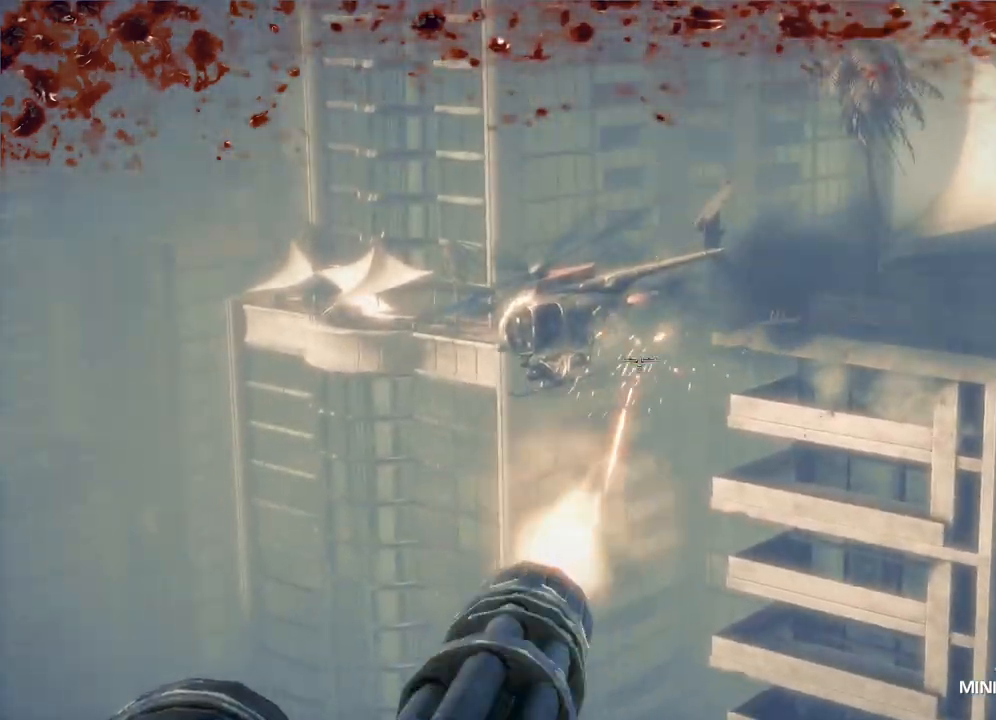
{"buttons": ["L2"], "left_stick": "center", "right_stick": "left", "events": [[183, "R2", "up"], [417, "right_stick", "left"]]}
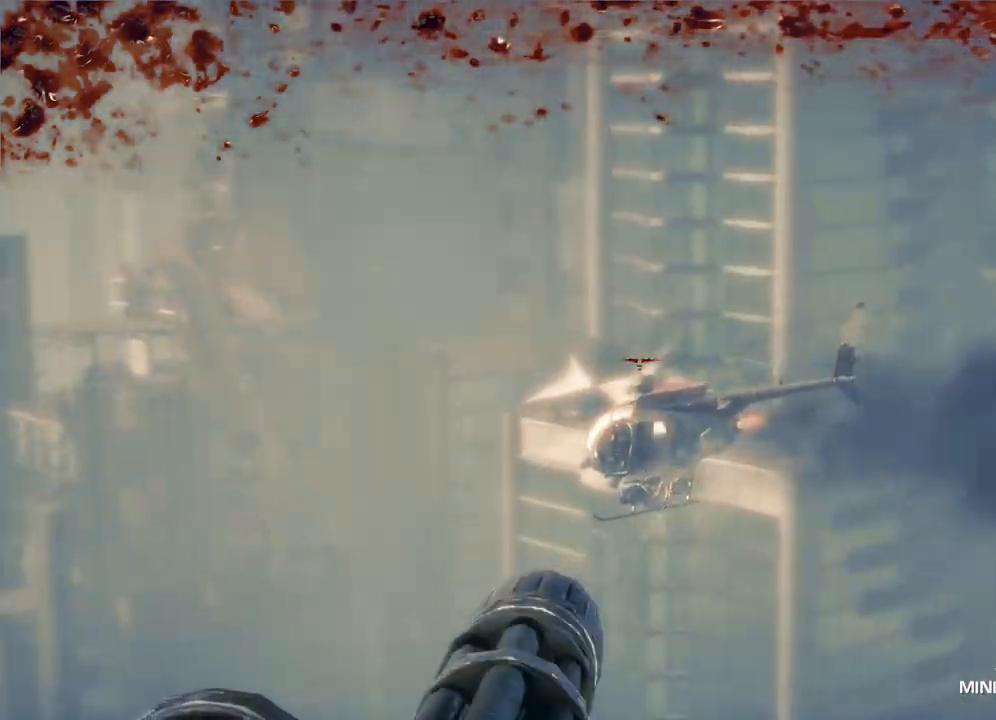
{"buttons": ["L2", "R2"], "left_stick": "center", "right_stick": "left", "events": [[50, "R2", "down"]]}
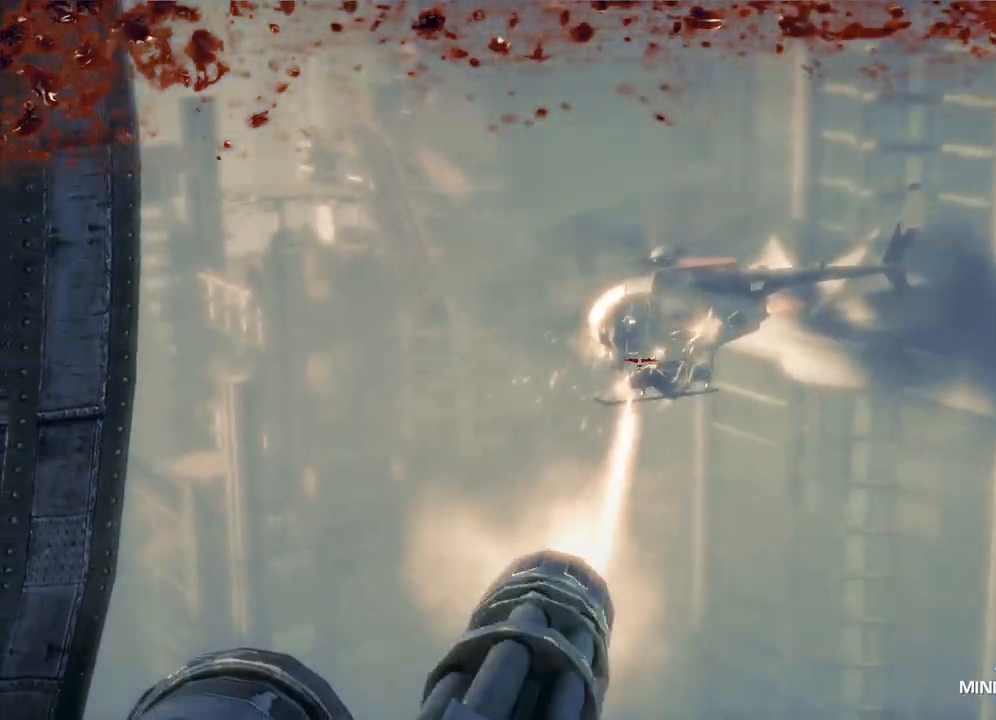
{"buttons": ["L2", "R2"], "left_stick": "center", "right_stick": "center", "events": [[133, "right_stick", "up-left"], [500, "right_stick", "center"]]}
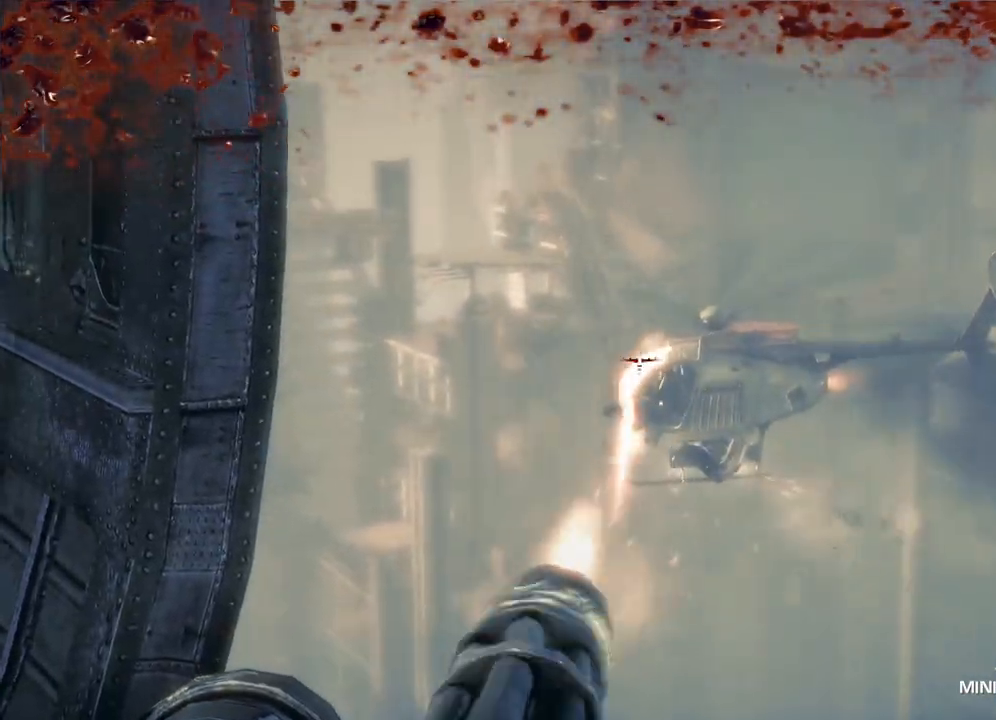
{"buttons": ["L2", "R2"], "left_stick": "center", "right_stick": "center", "events": [[233, "right_stick", "left"], [300, "right_stick", "up-left"], [483, "right_stick", "center"]]}
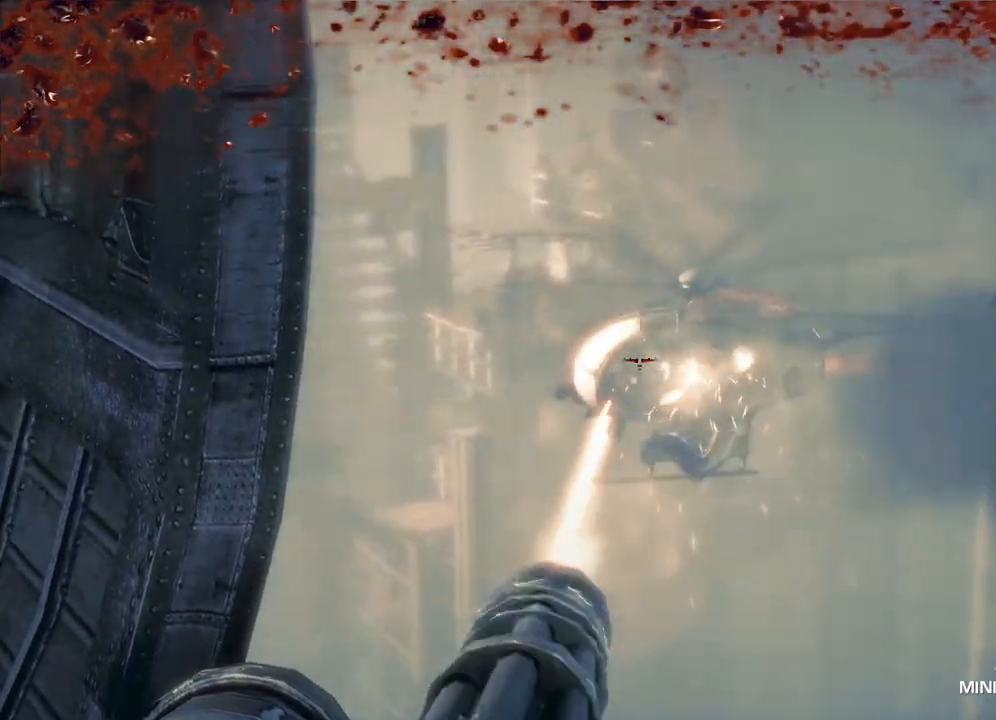
{"buttons": ["L2", "R2"], "left_stick": "center", "right_stick": "right", "events": [[100, "right_stick", "right"], [333, "right_stick", "center"], [483, "right_stick", "right"]]}
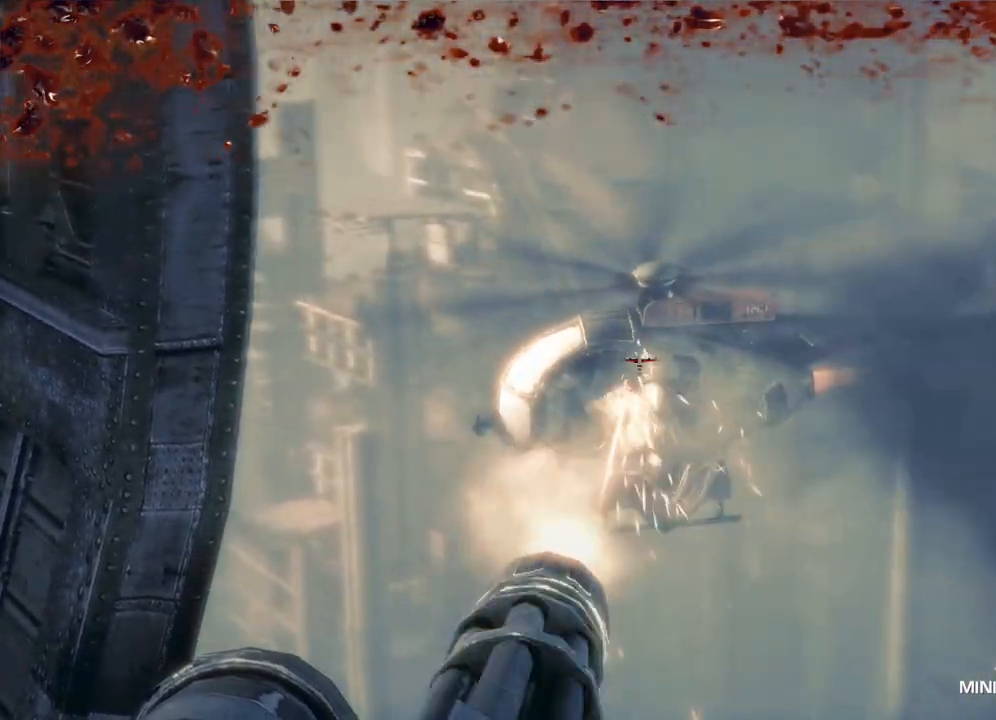
{"buttons": ["L2", "R2"], "left_stick": "center", "right_stick": "down-right", "events": [[317, "right_stick", "down-right"]]}
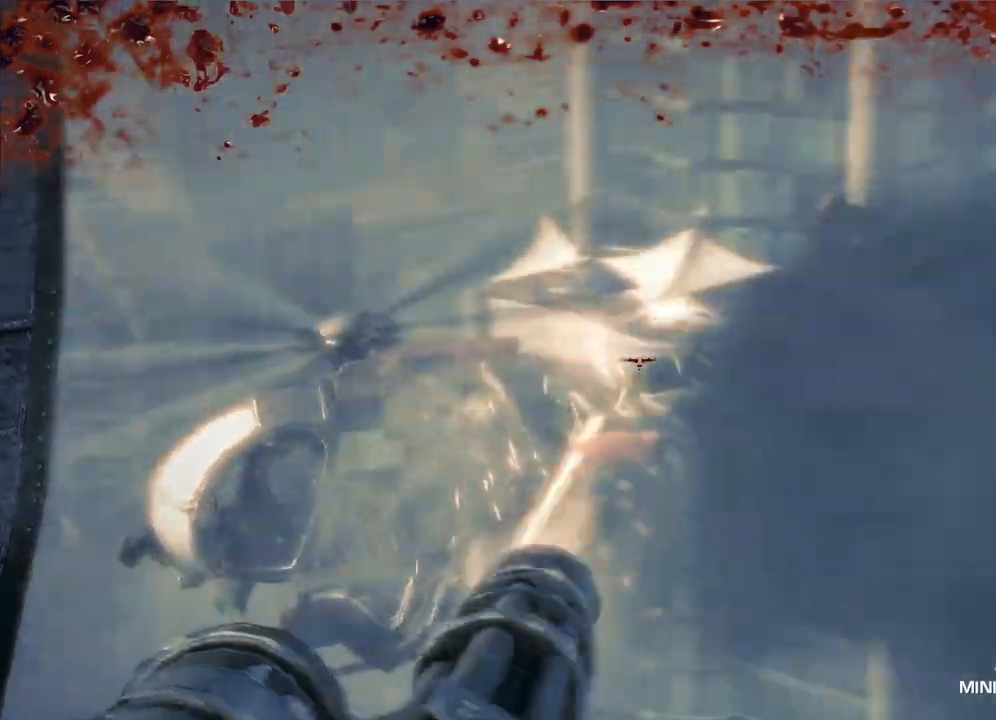
{"buttons": ["L2", "R2"], "left_stick": "center", "right_stick": "right", "events": [[283, "right_stick", "right"]]}
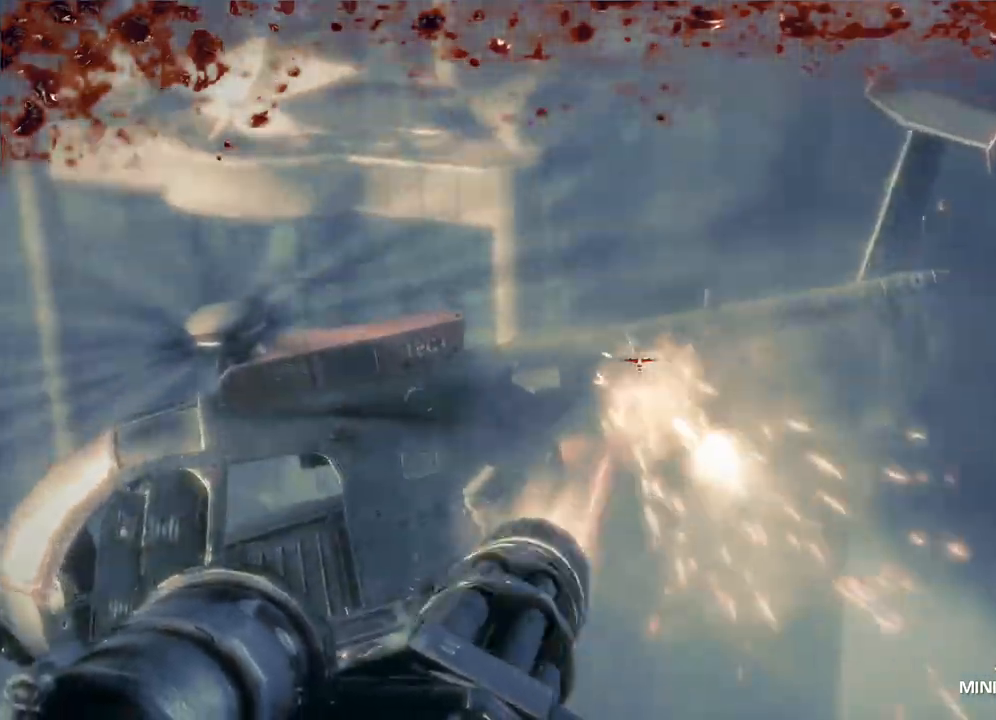
{"buttons": ["L2", "R2"], "left_stick": "center", "right_stick": "right", "events": [[83, "right_stick", "down-right"], [433, "right_stick", "right"]]}
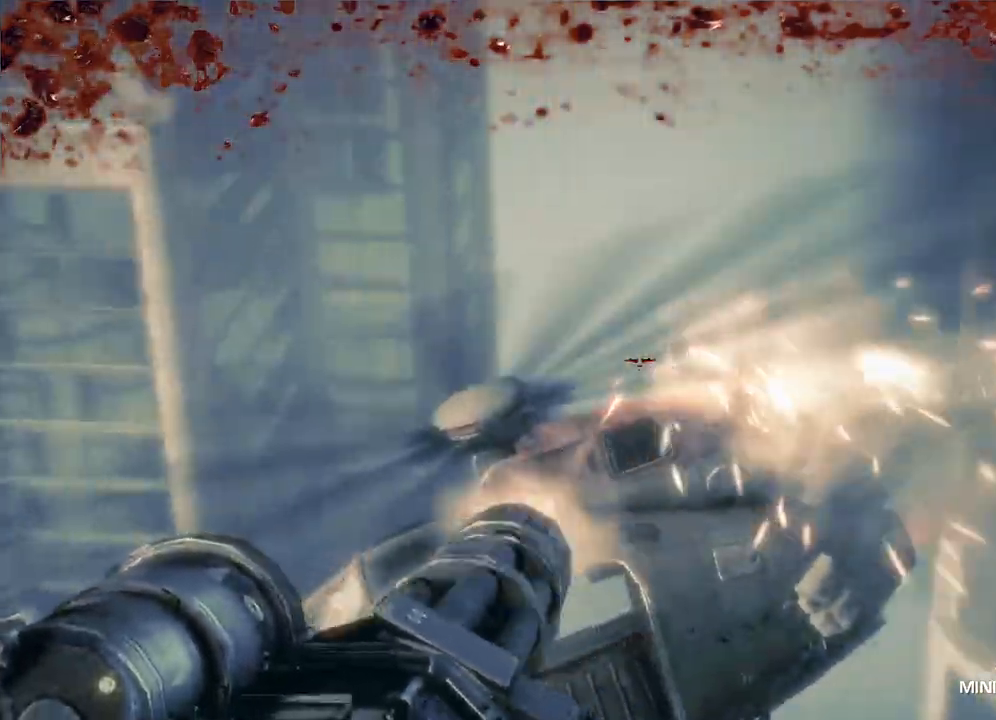
{"buttons": ["R2"], "left_stick": "center", "right_stick": "right", "events": [[17, "L2", "up"]]}
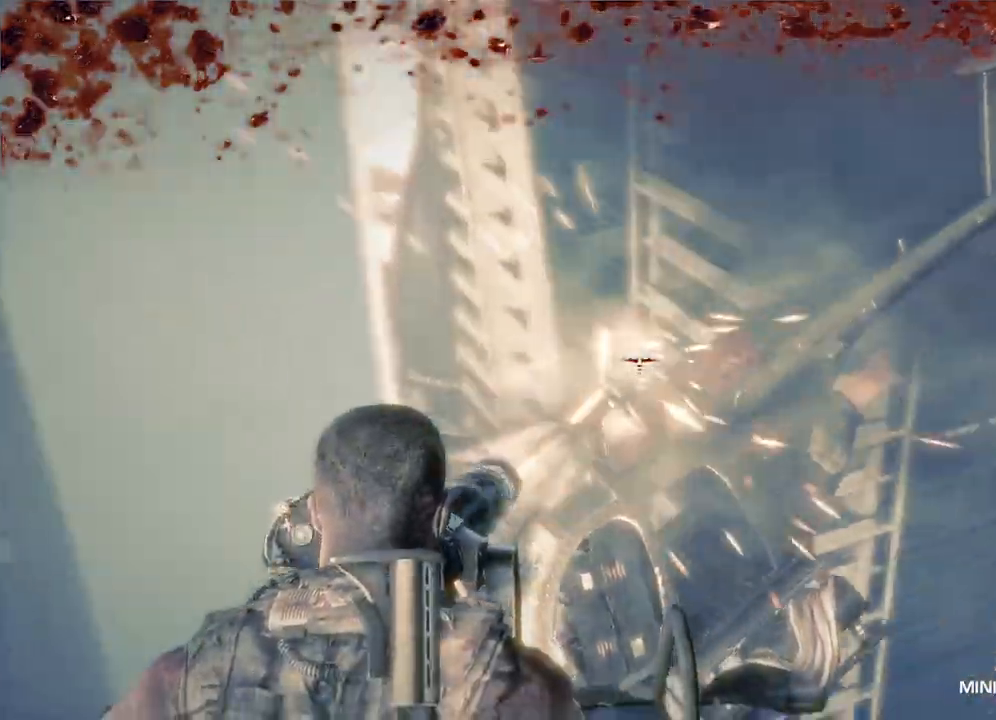
{"buttons": ["R2"], "left_stick": "center", "right_stick": "right", "events": [[250, "right_stick", "down"], [417, "right_stick", "right"]]}
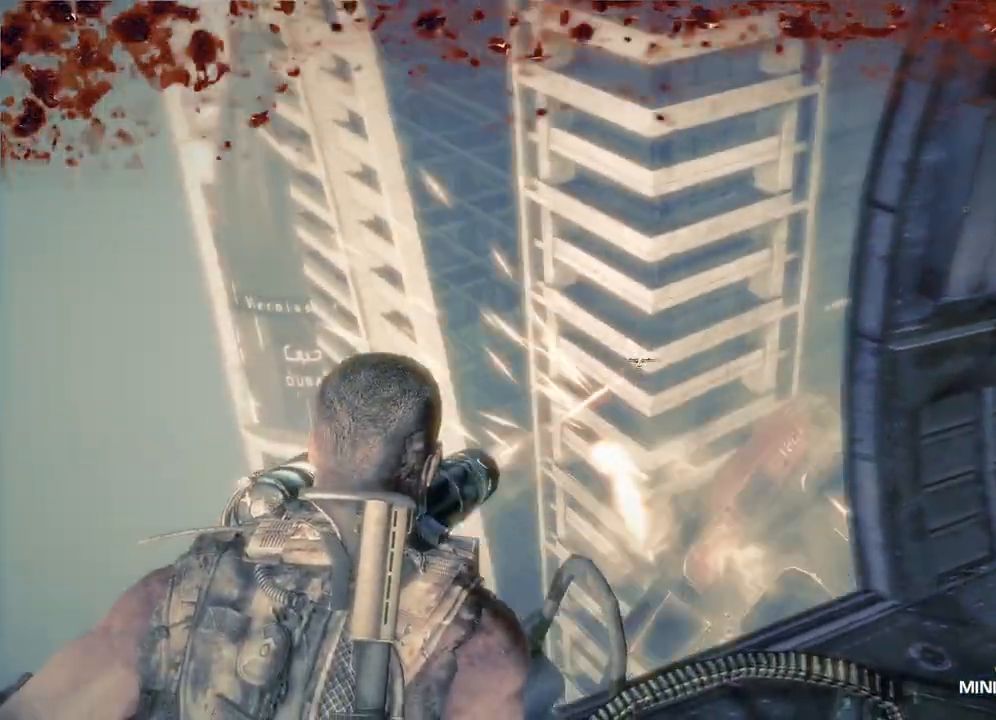
{"buttons": [], "left_stick": "center", "right_stick": "left", "events": [[183, "right_stick", "center"], [283, "R2", "up"], [300, "right_stick", "left"]]}
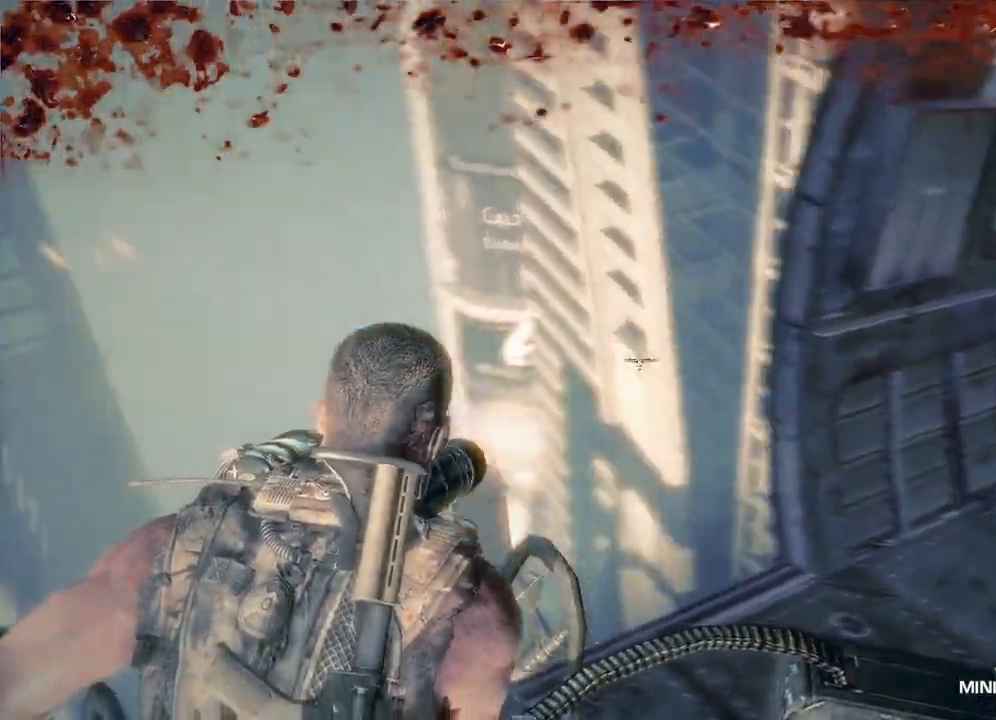
{"buttons": [], "left_stick": "center", "right_stick": "left", "events": []}
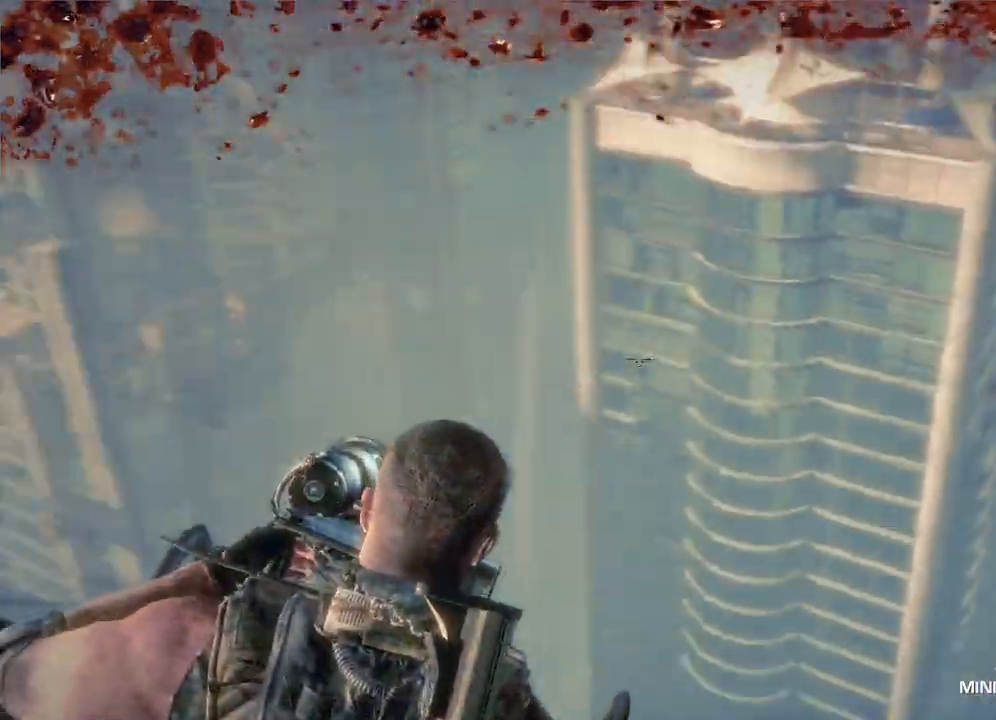
{"buttons": [], "left_stick": "center", "right_stick": "center", "events": [[350, "right_stick", "center"]]}
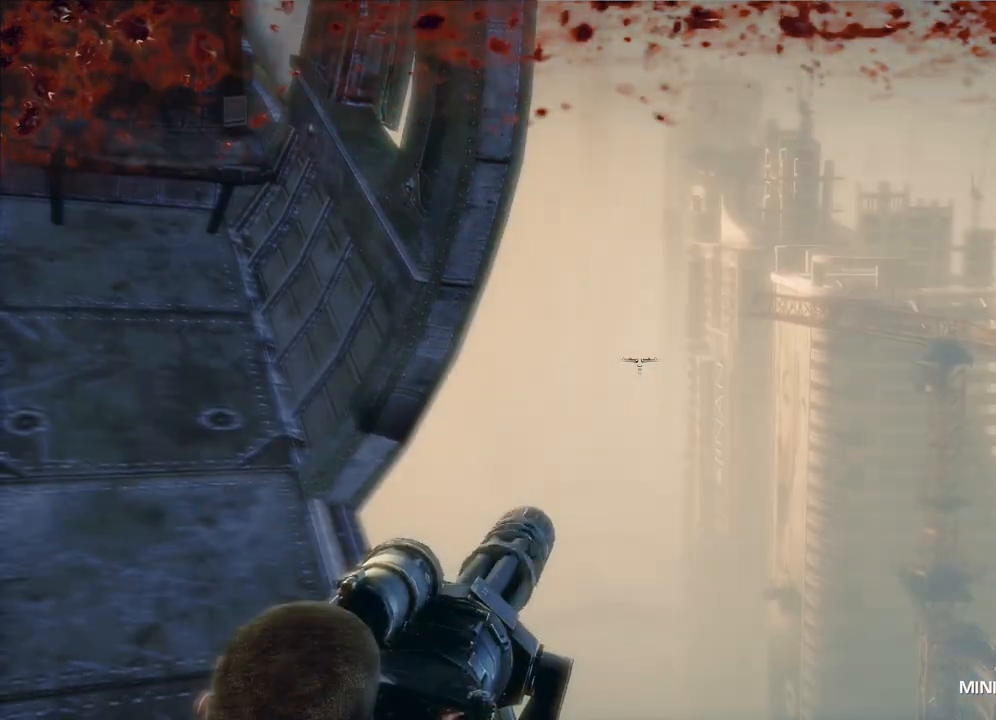
{"buttons": [], "left_stick": "center", "right_stick": "center", "events": []}